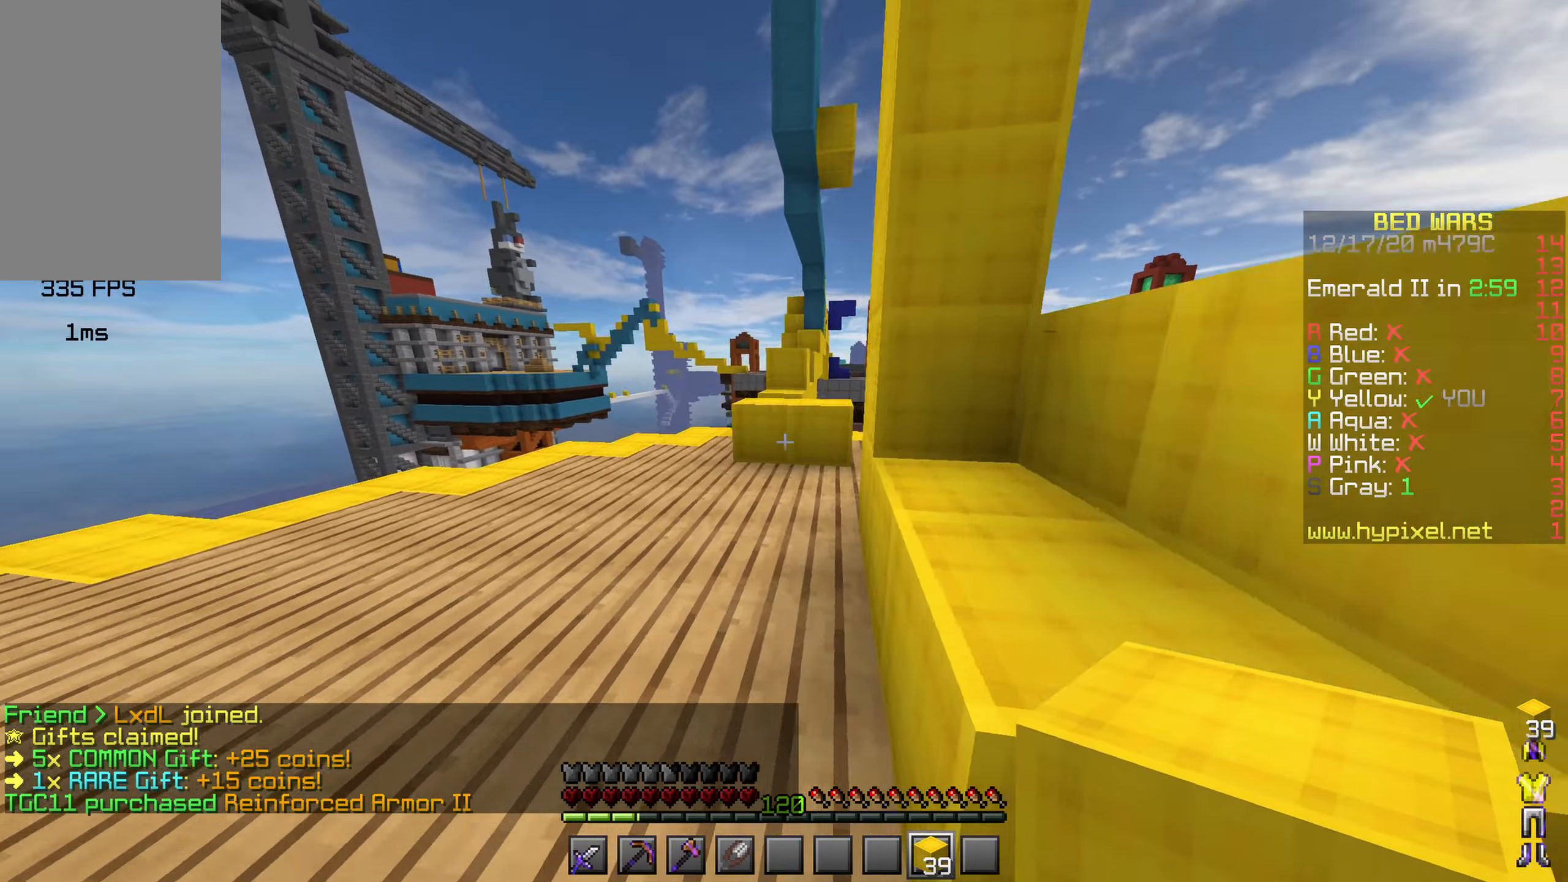
Gameplay with keyboard and mouse; each line is a JSON object with the keys and mouse buttons held at the frame after it. "events" lists presses ("down") and releases ("up") of "a", "d", "s", "shift", "space", "w", "mouse_left" and "mouse_right" between this image and that frame as [ms after this image, input, new state], when the widget could be followed in between. "mouse_left", "mouse_right" = the "left", "right" buttons of the "mouse" list. No other keys are recorded. Fast repeated clicks can show as one long hold. Mouse movement is not recorded.
{"keys": ["space", "w"], "mouse": [], "events": [[83, "a", "down"], [217, "a", "up"]]}
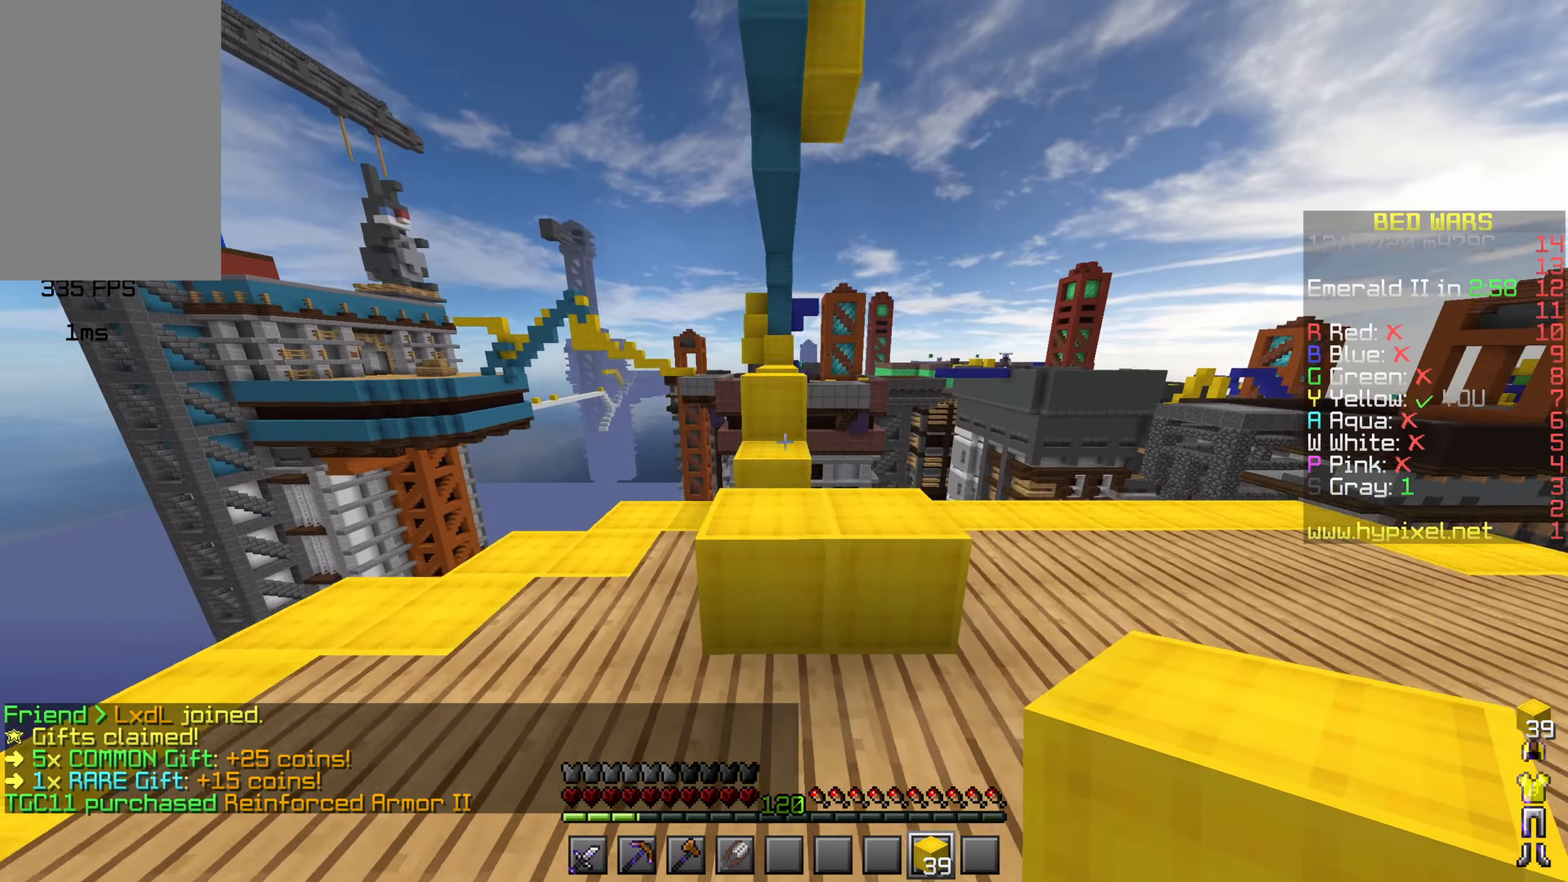
{"keys": ["space", "w"], "mouse": [], "events": [[83, "d", "down"], [150, "a", "down"], [217, "d", "up"], [350, "a", "up"]]}
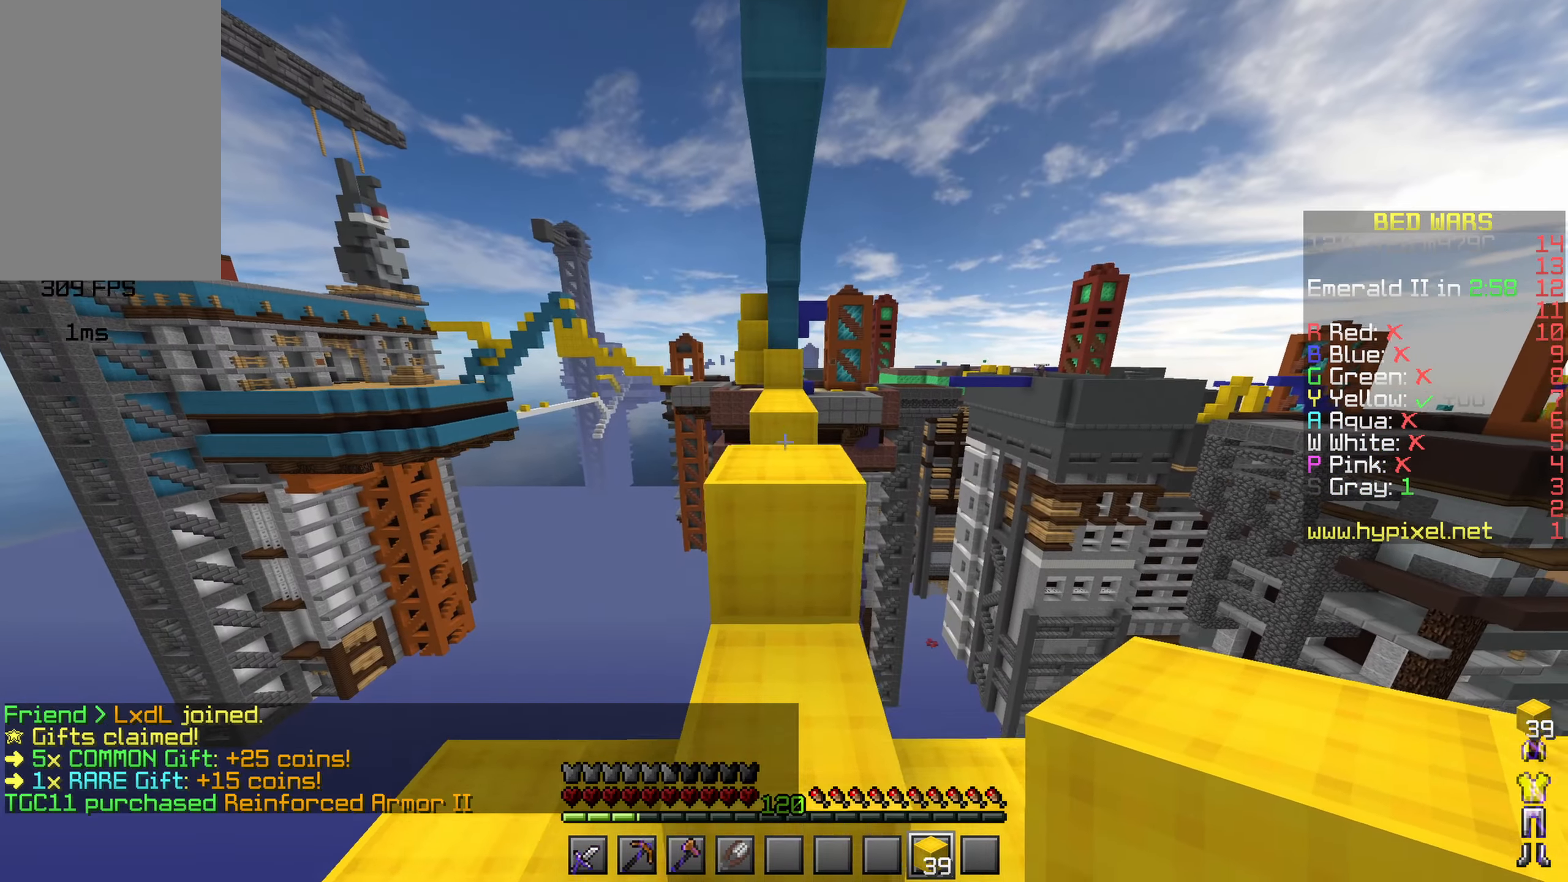
{"keys": ["space", "w"], "mouse": [], "events": []}
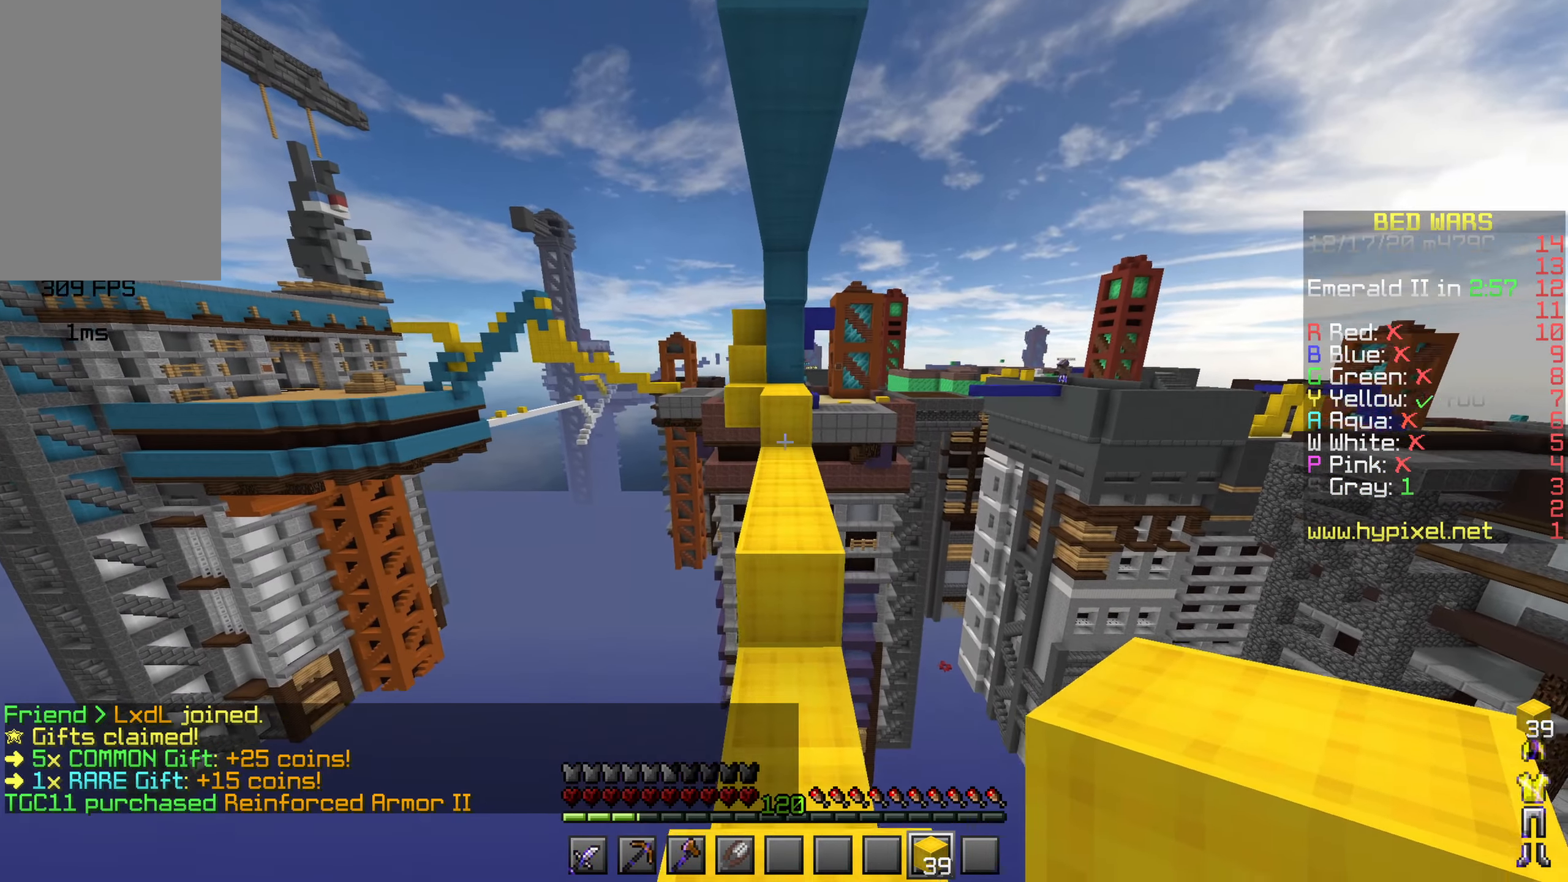
{"keys": ["space", "w"], "mouse": [], "events": []}
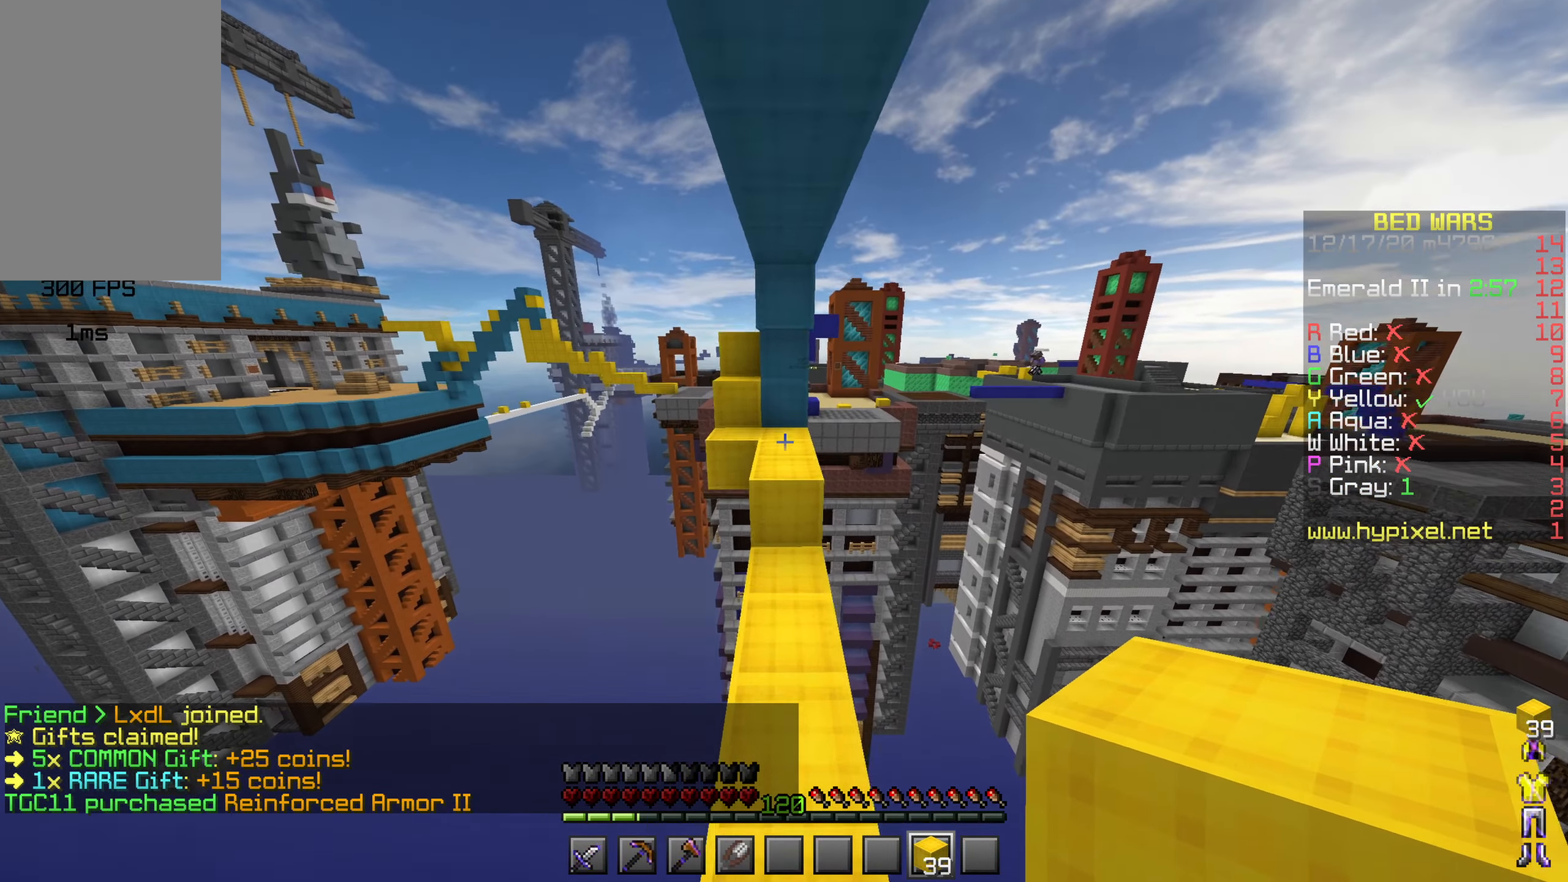
{"keys": ["w"], "mouse": [], "events": [[483, "space", "up"]]}
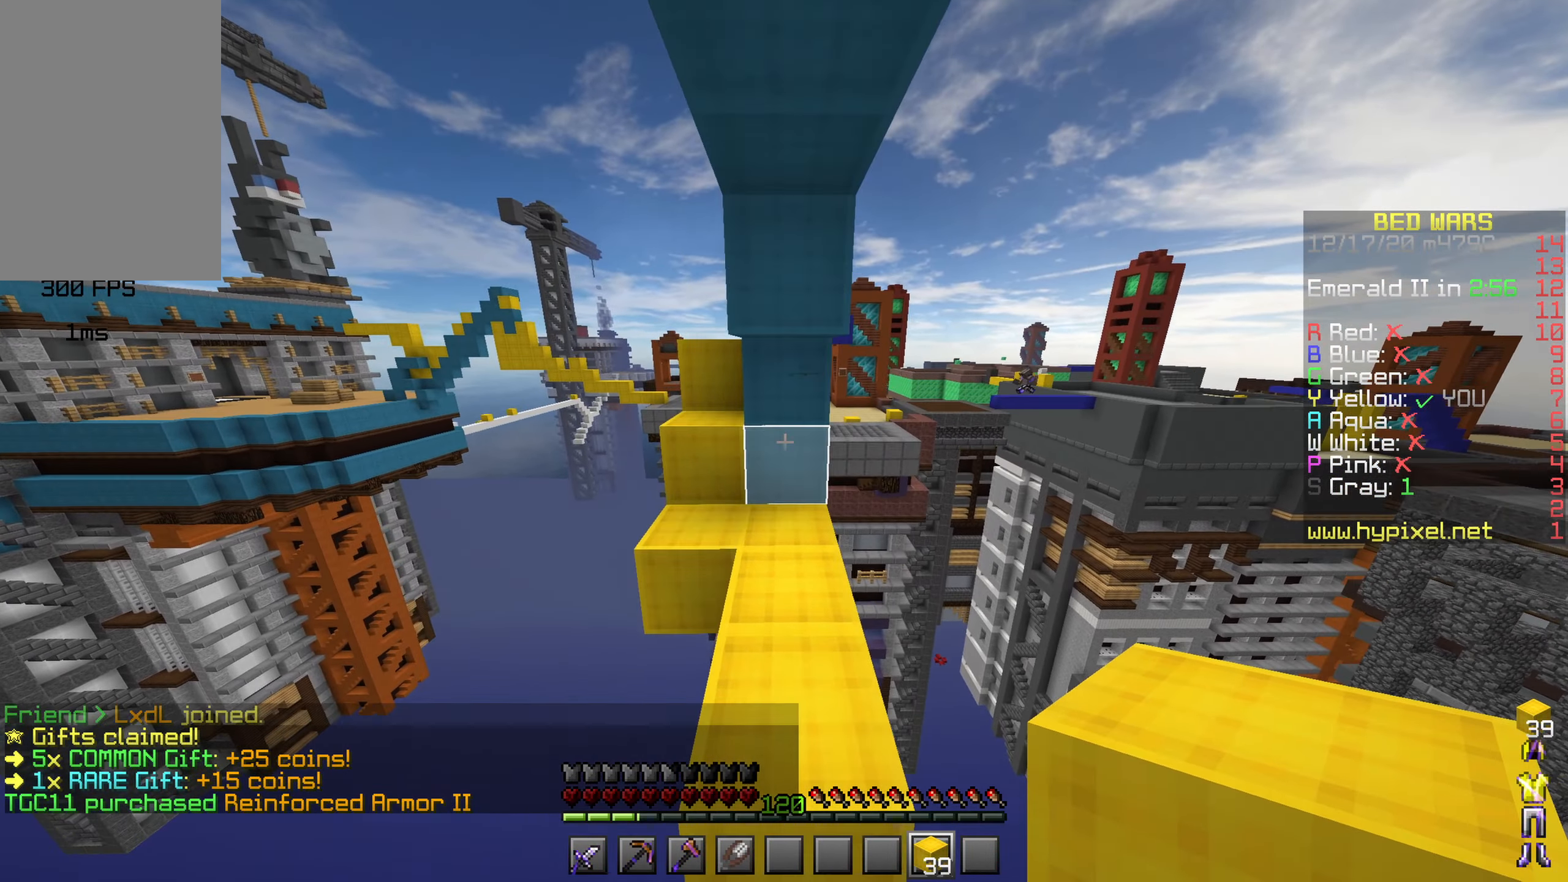
{"keys": ["a", "w"], "mouse": [], "events": [[234, "space", "down"], [400, "space", "up"], [467, "a", "down"]]}
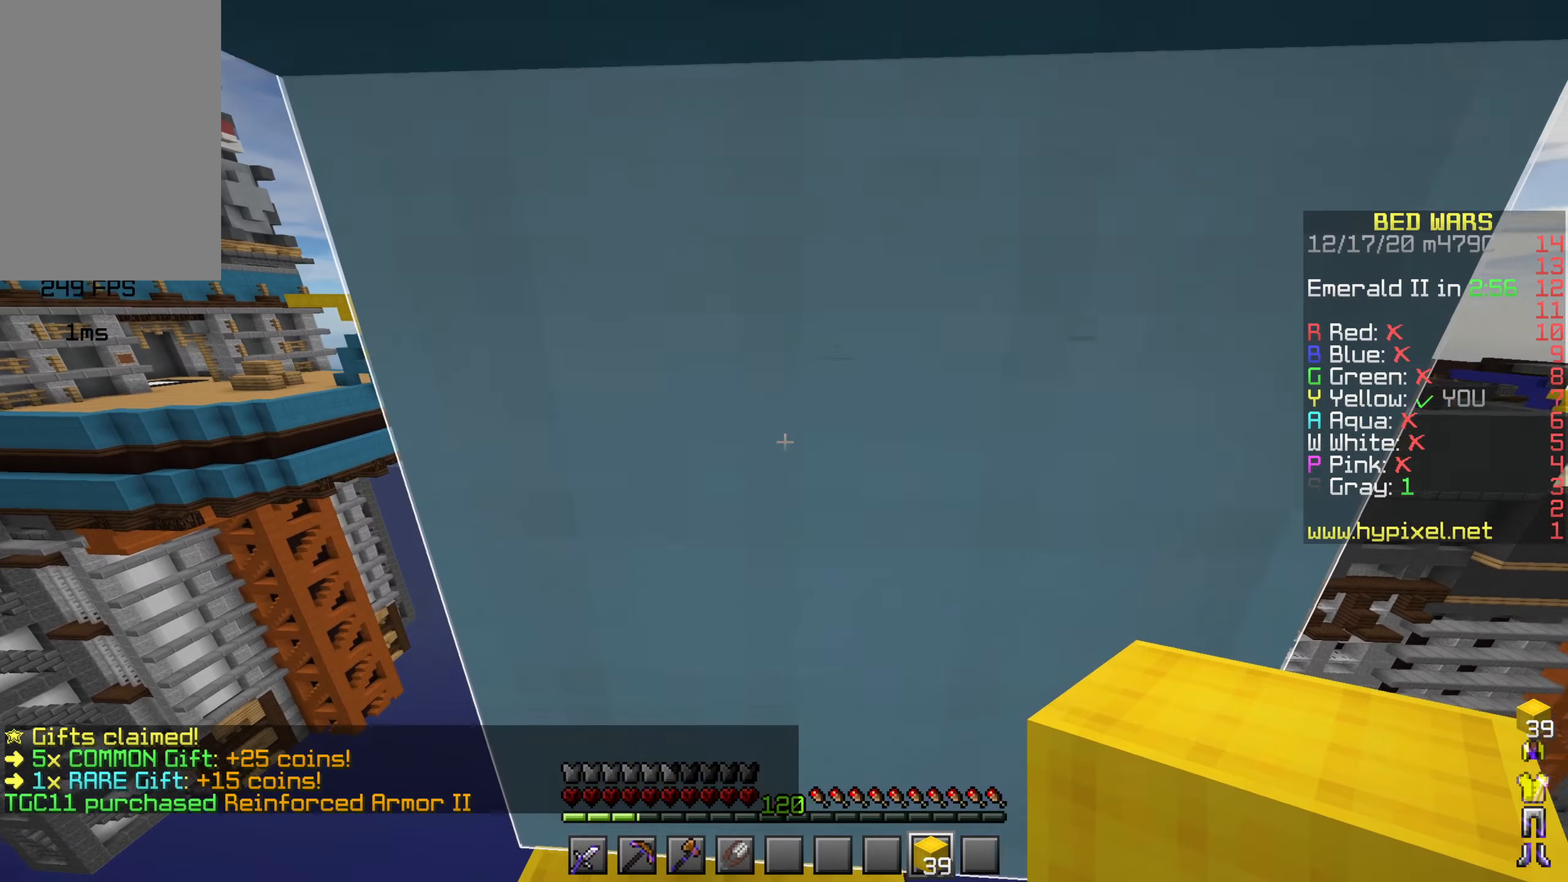
{"keys": ["a", "space", "w"], "mouse": [], "events": [[434, "space", "down"]]}
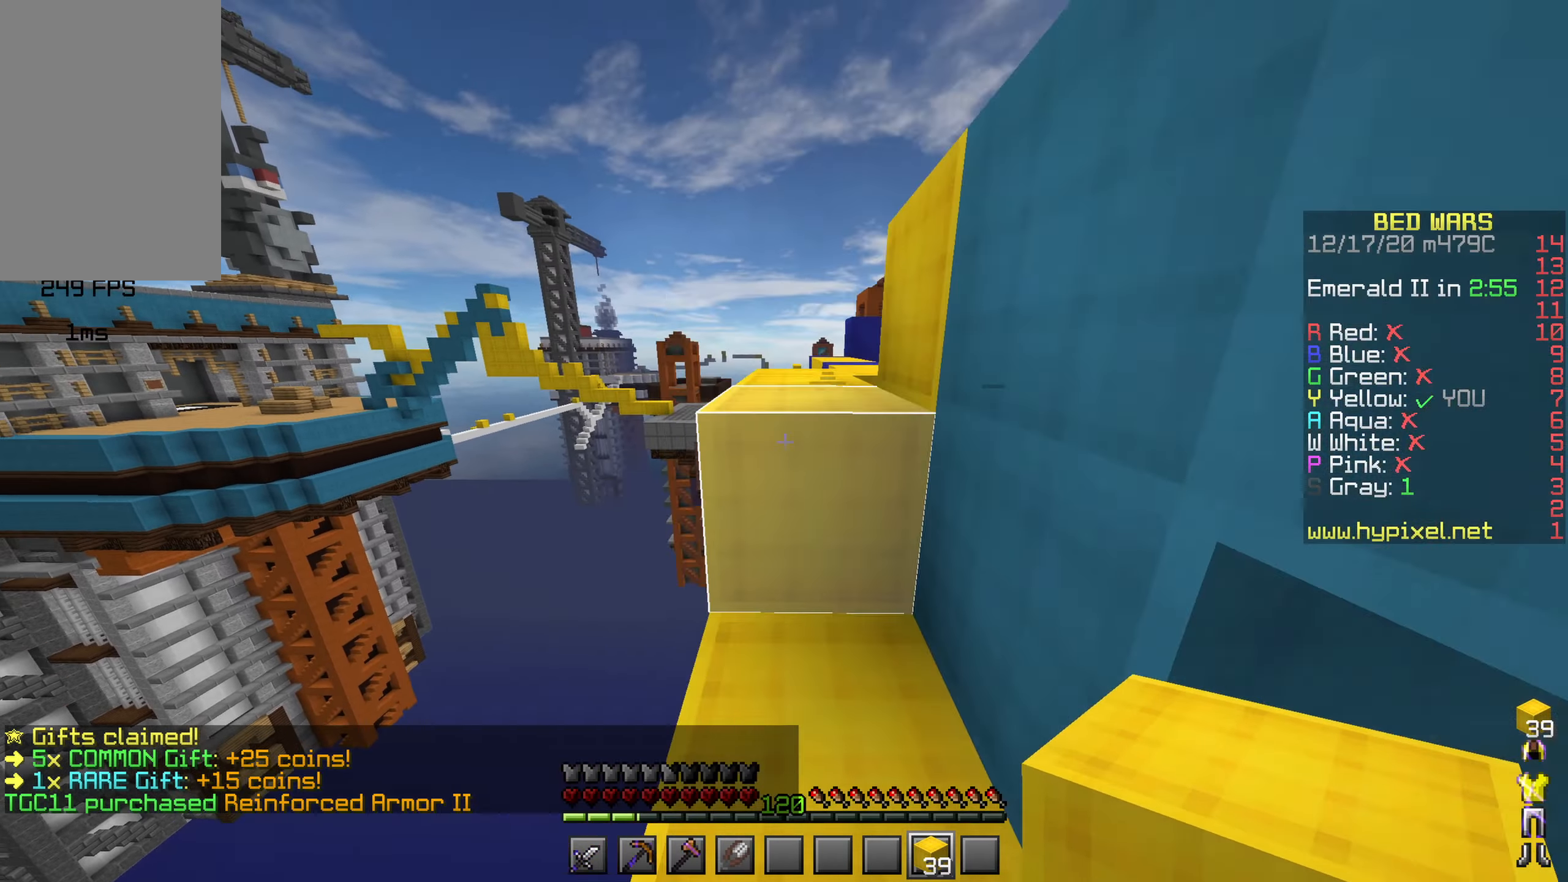
{"keys": ["d", "space", "w"], "mouse": [], "events": [[150, "a", "up"], [284, "d", "down"]]}
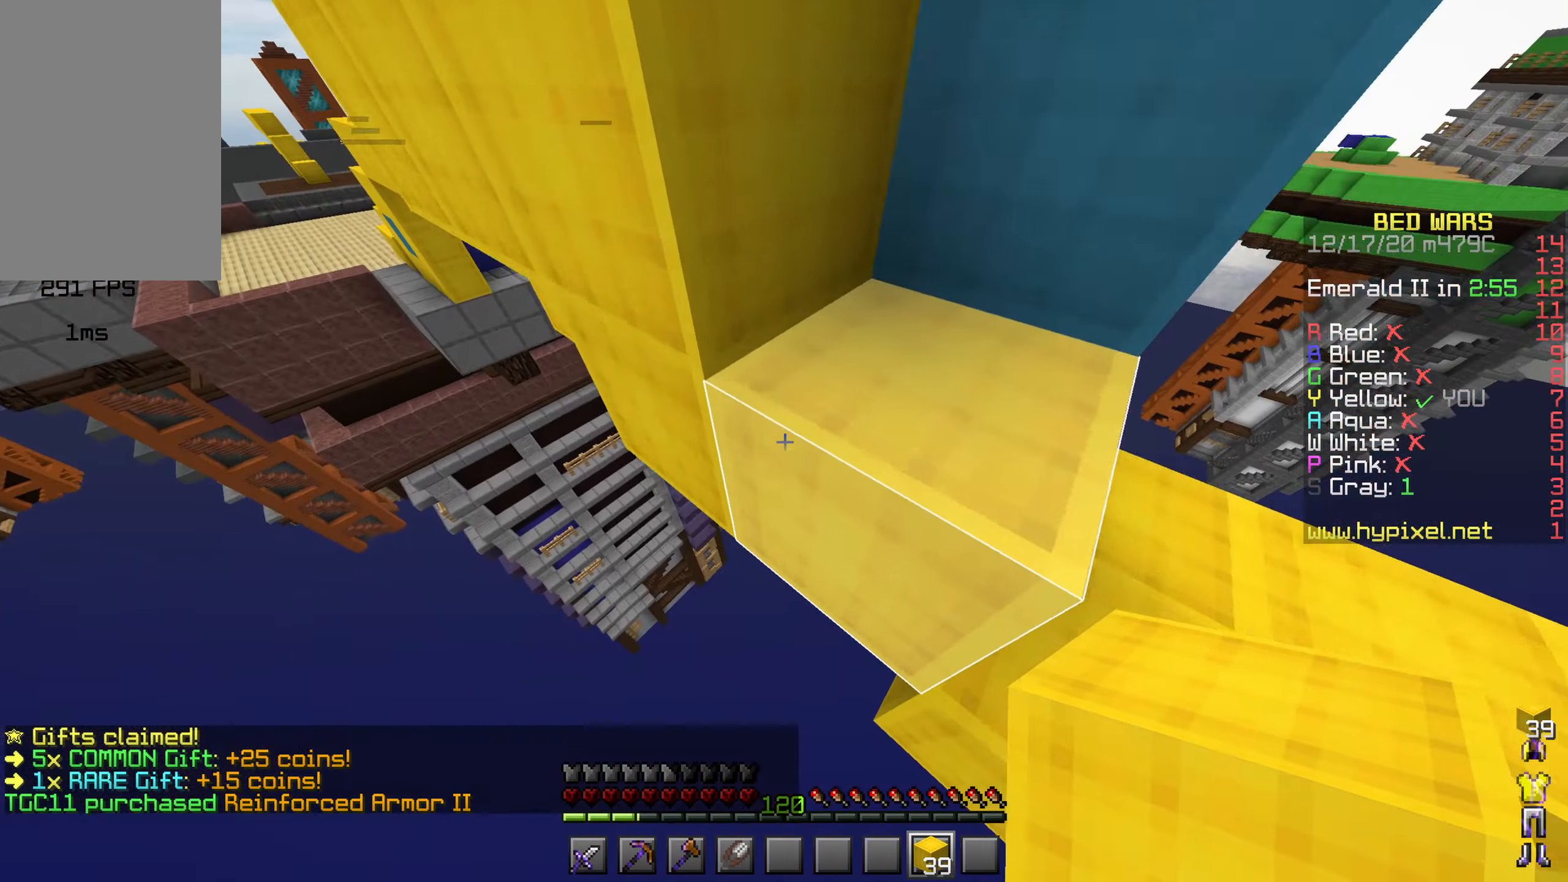
{"keys": ["w"], "mouse": [], "events": [[117, "d", "up"], [284, "mouse_right", "down"], [284, "space", "up"], [300, "mouse_right", "up"], [317, "mouse_right", "down"], [334, "mouse_right", "up"], [350, "mouse_right", "down"], [367, "mouse_right", "up"], [384, "mouse_right", "down"], [417, "mouse_right", "up"]]}
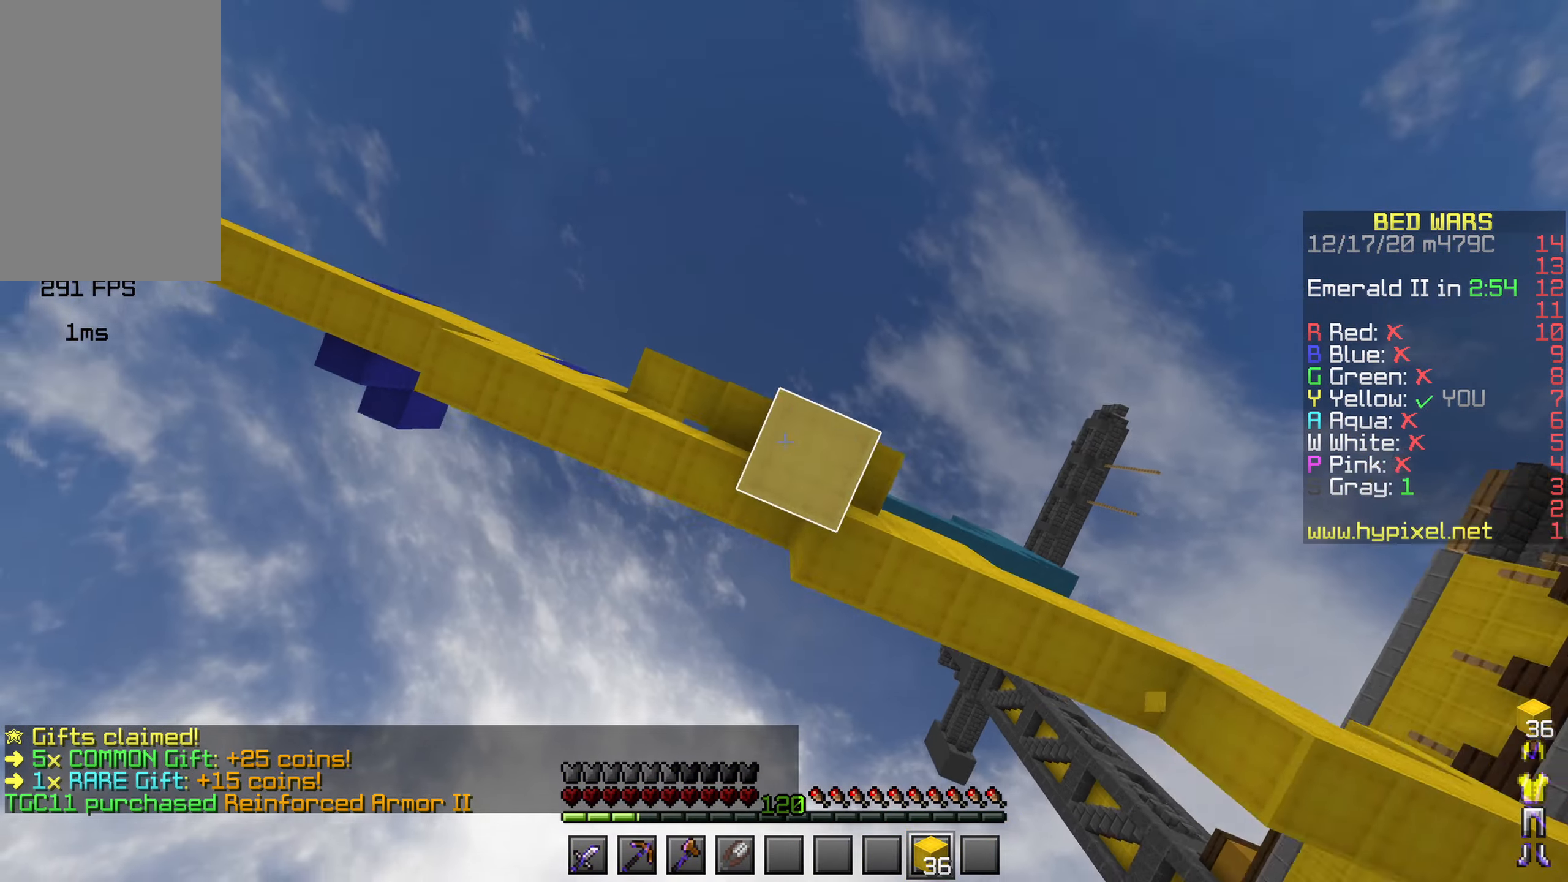
{"keys": ["w"], "mouse": []}